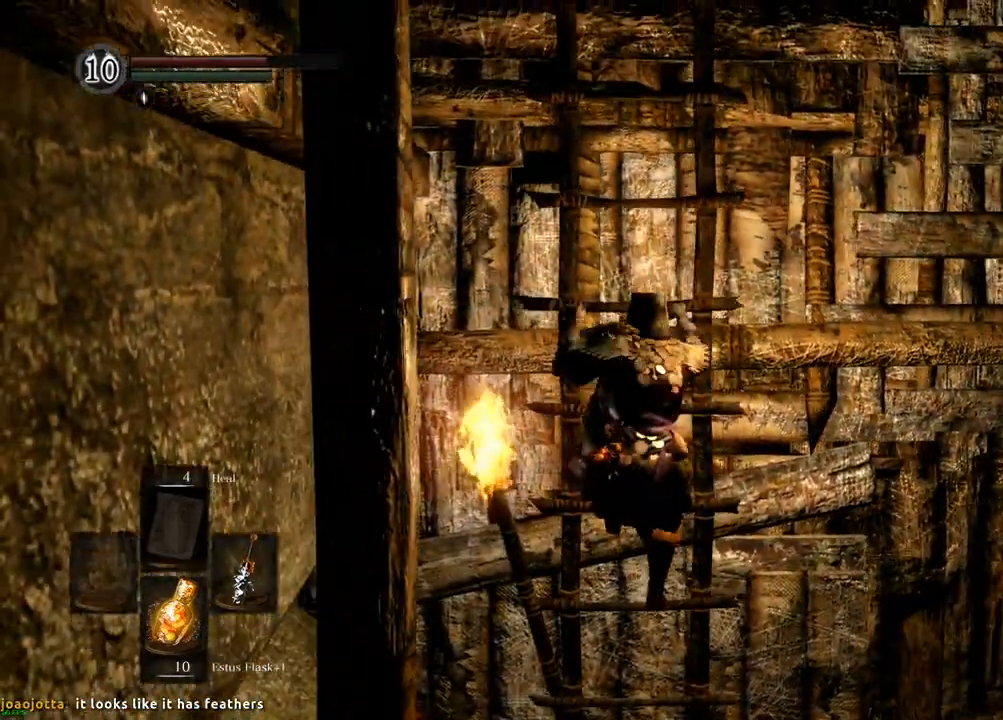
Gameplay with a controller (PlayStation layout); each line is a JSON object with the inputs held at the frame after it (dt_ms = milliseconds from this image to that frame). "events" lists button and stick changes between this image and that frame as [ms after this image, input, new state], when the widget could be followed in between. Not read: L3 R3.
{"dt_ms": 500, "buttons": [], "left_stick": "up", "right_stick": "up-left", "events": [[367, "right_stick", "up-left"]]}
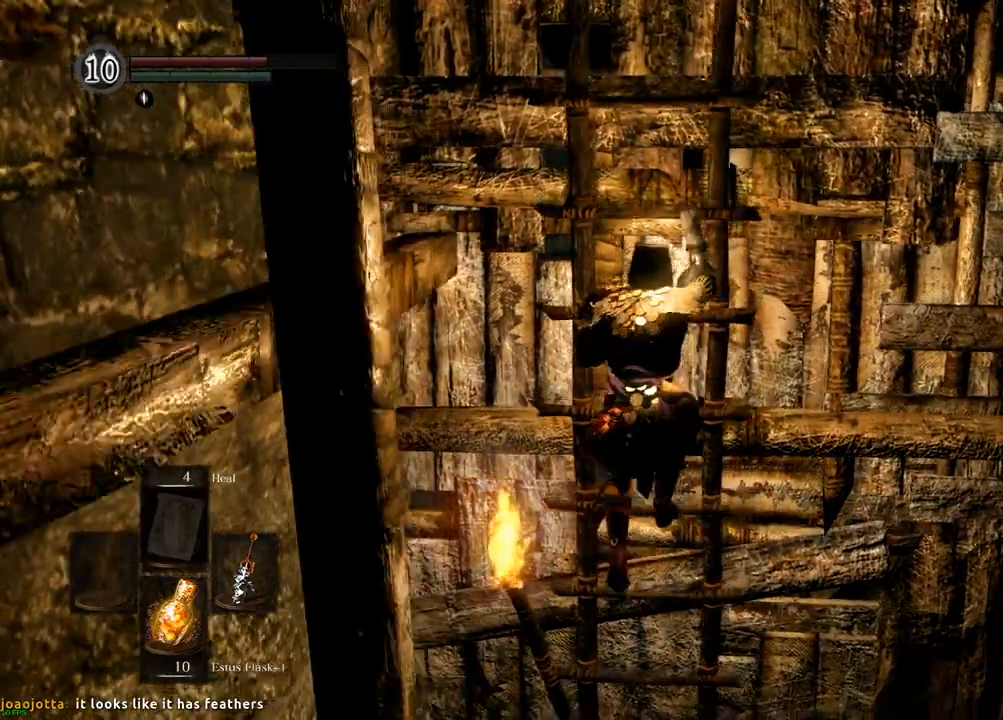
{"dt_ms": 500, "buttons": [], "left_stick": "up", "right_stick": "center", "events": [[50, "right_stick", "center"]]}
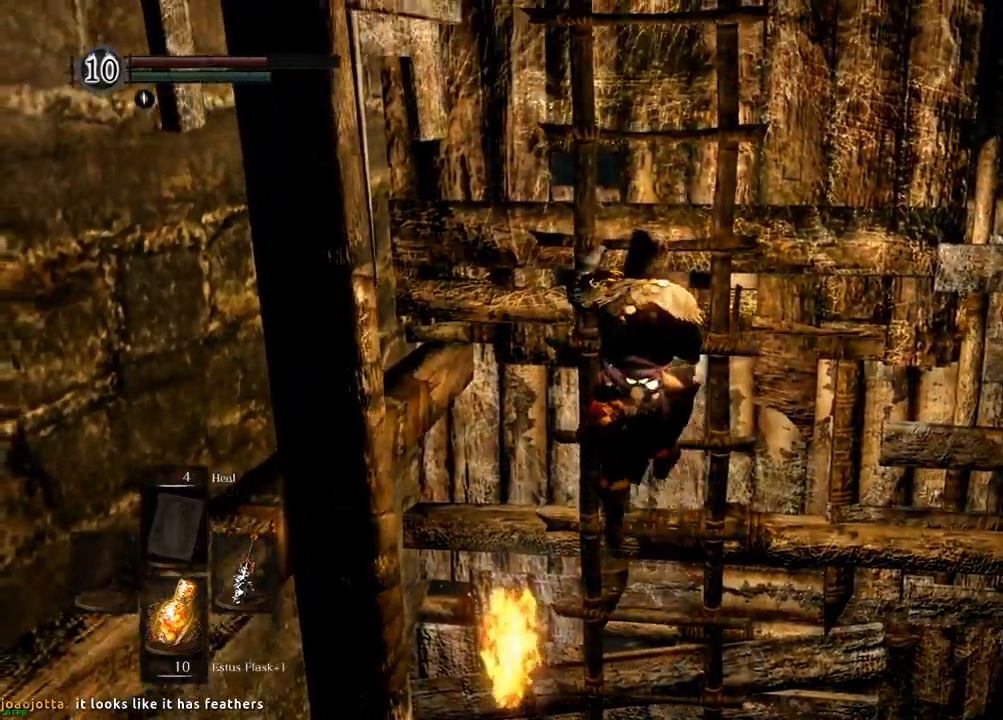
{"dt_ms": 500, "buttons": [], "left_stick": "up", "right_stick": "center", "events": []}
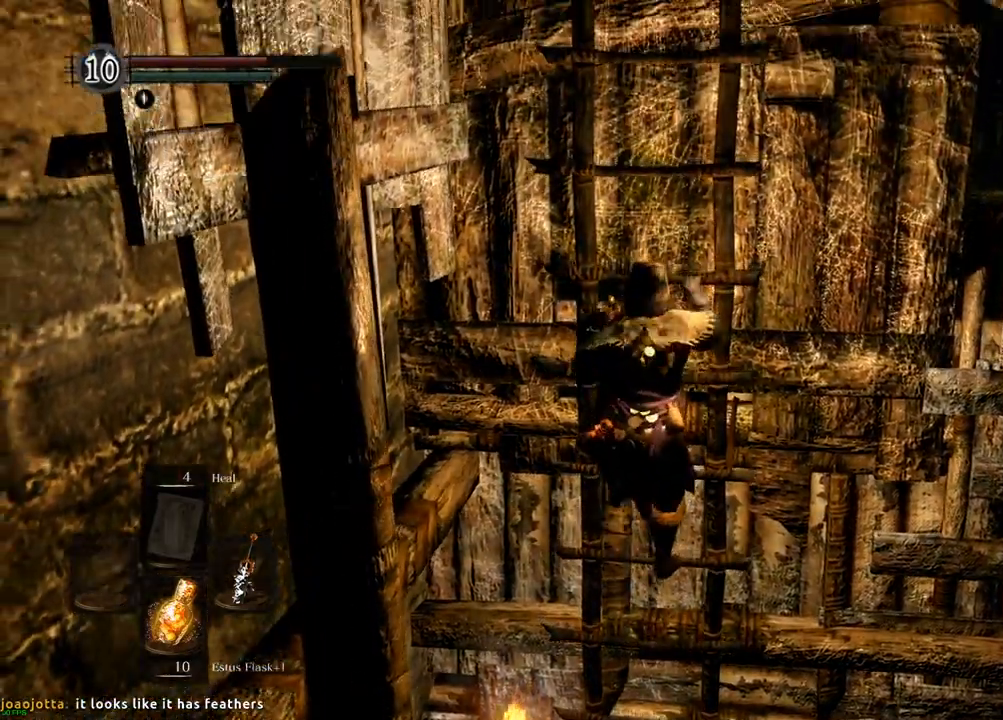
{"dt_ms": 500, "buttons": [], "left_stick": "up", "right_stick": "center"}
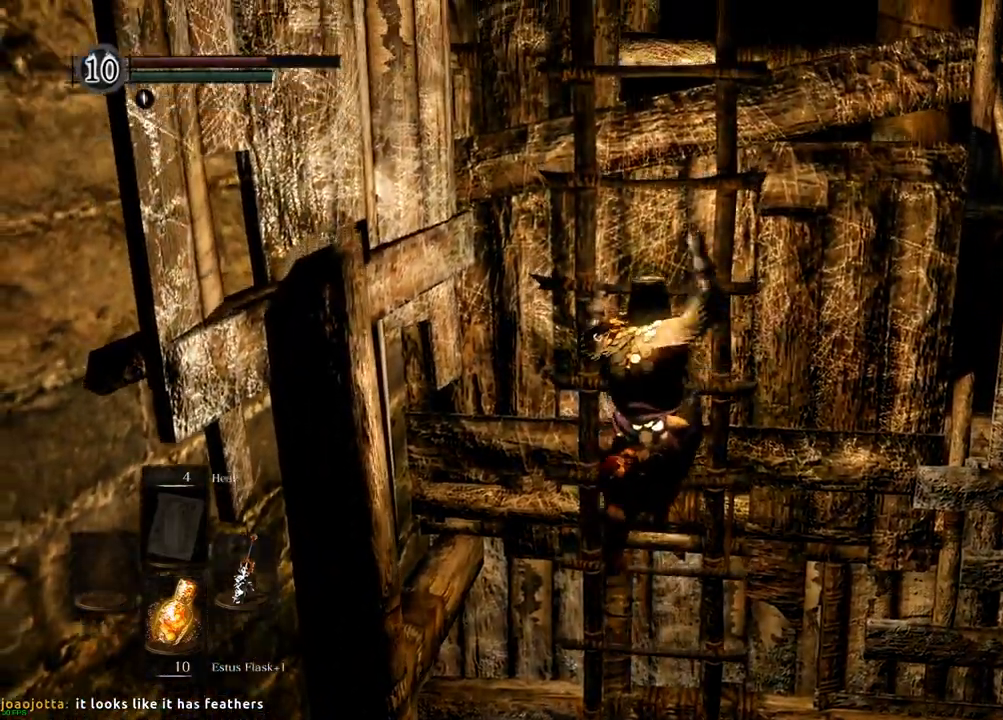
{"dt_ms": 500, "buttons": [], "left_stick": "up", "right_stick": "center", "events": []}
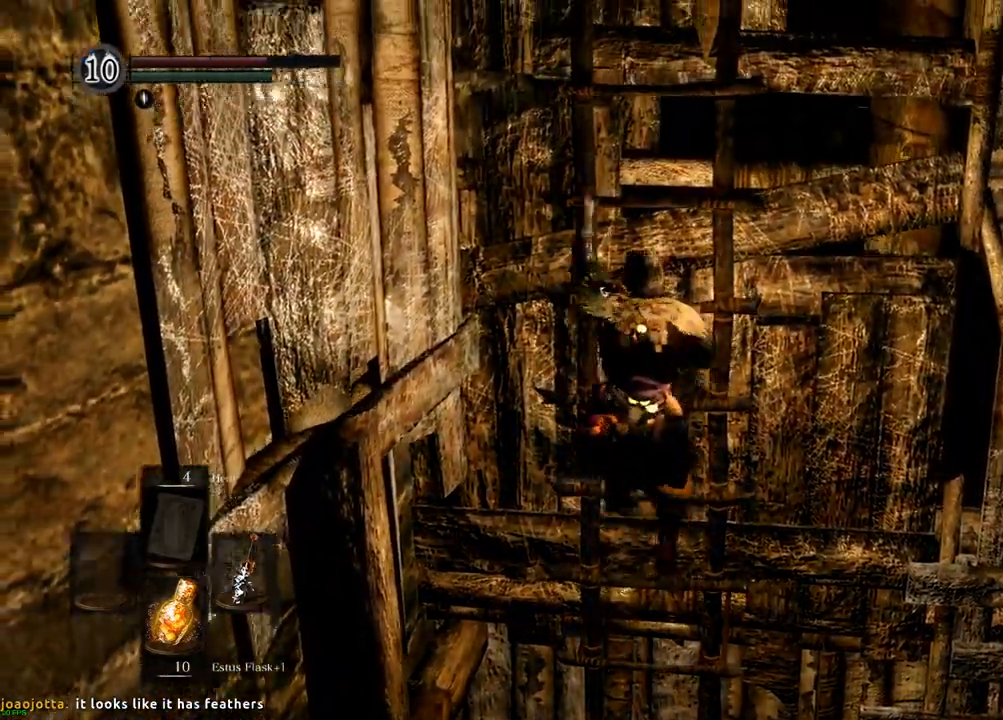
{"dt_ms": 500, "buttons": [], "left_stick": "up", "right_stick": "center", "events": []}
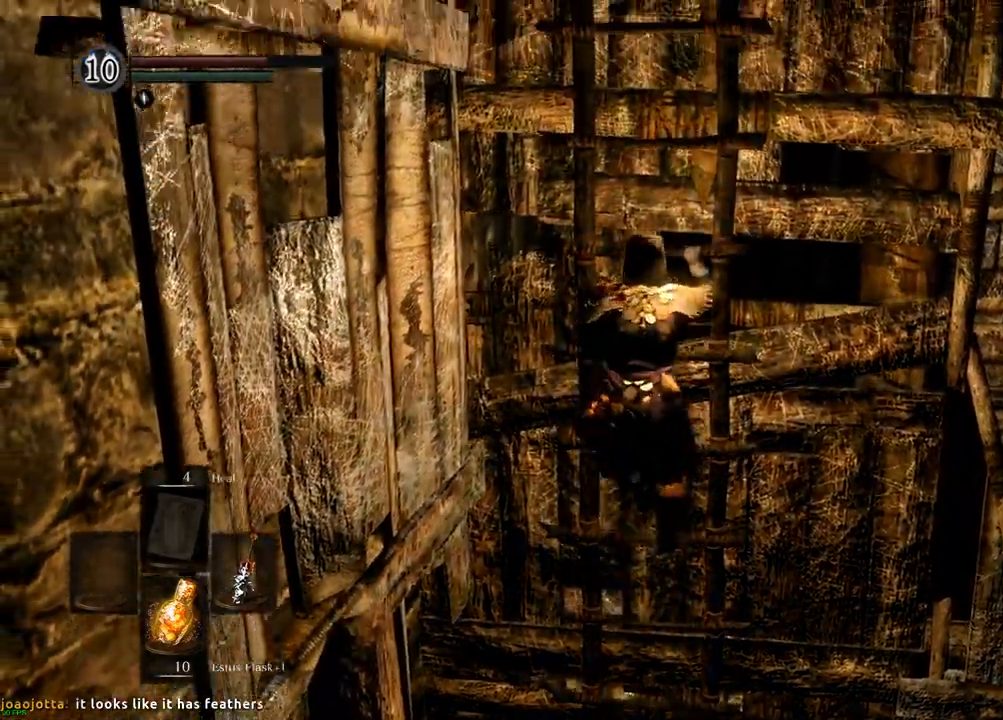
{"dt_ms": 500, "buttons": [], "left_stick": "up", "right_stick": "center", "events": []}
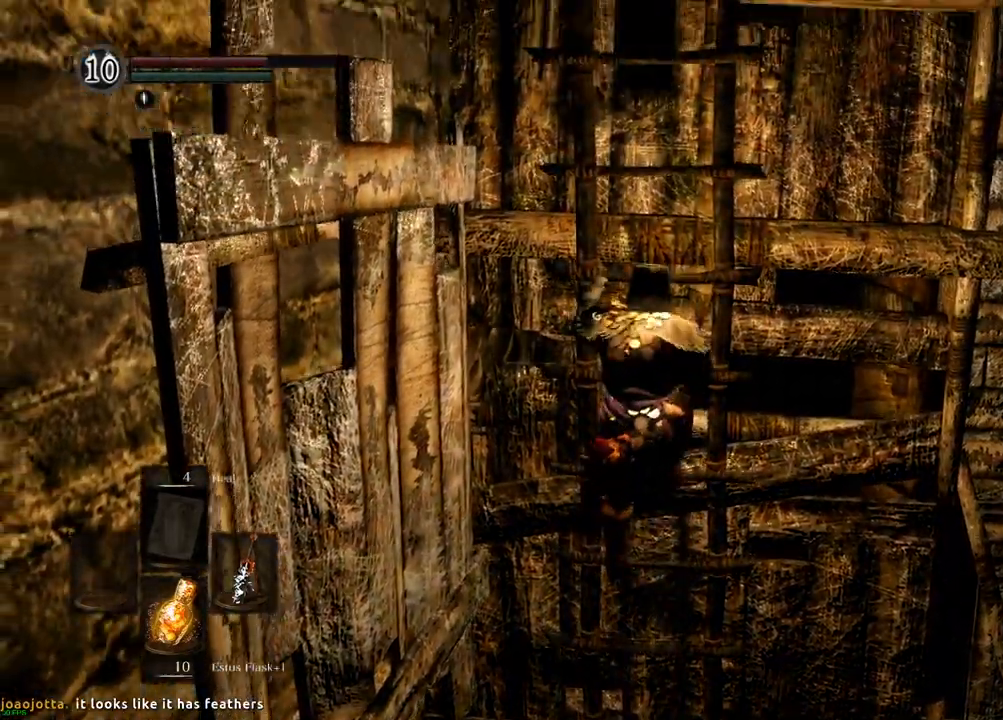
{"dt_ms": 1000, "buttons": [], "left_stick": "up", "right_stick": "center"}
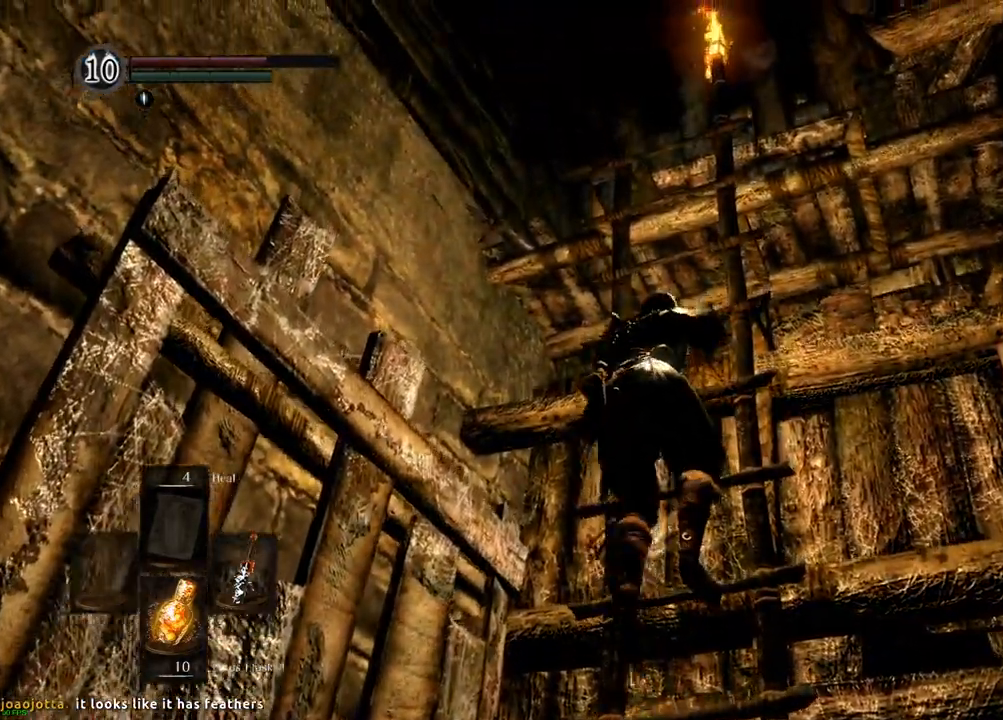
{"dt_ms": 500, "buttons": [], "left_stick": "up", "right_stick": "center"}
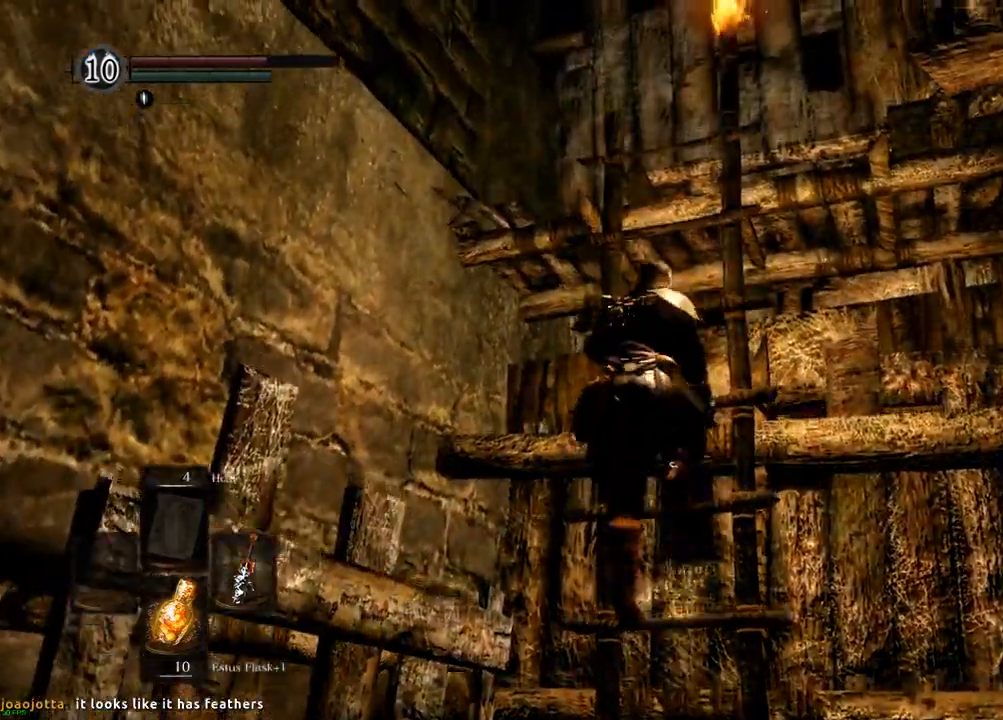
{"dt_ms": 500, "buttons": [], "left_stick": "up", "right_stick": "up-right"}
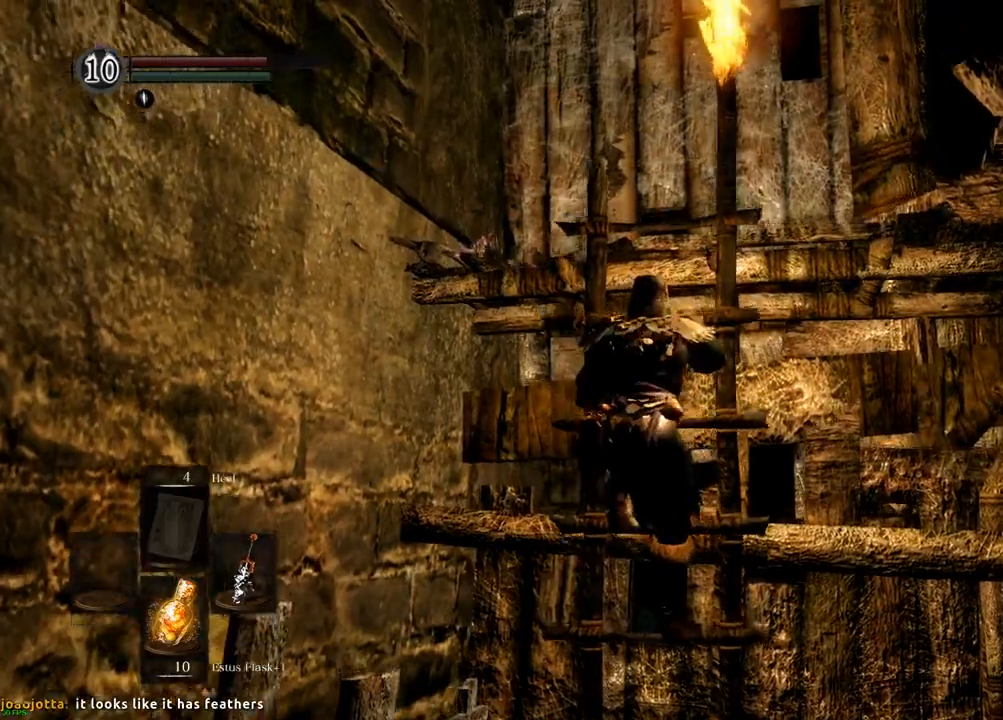
{"dt_ms": 500, "buttons": [], "left_stick": "up", "right_stick": "up-right"}
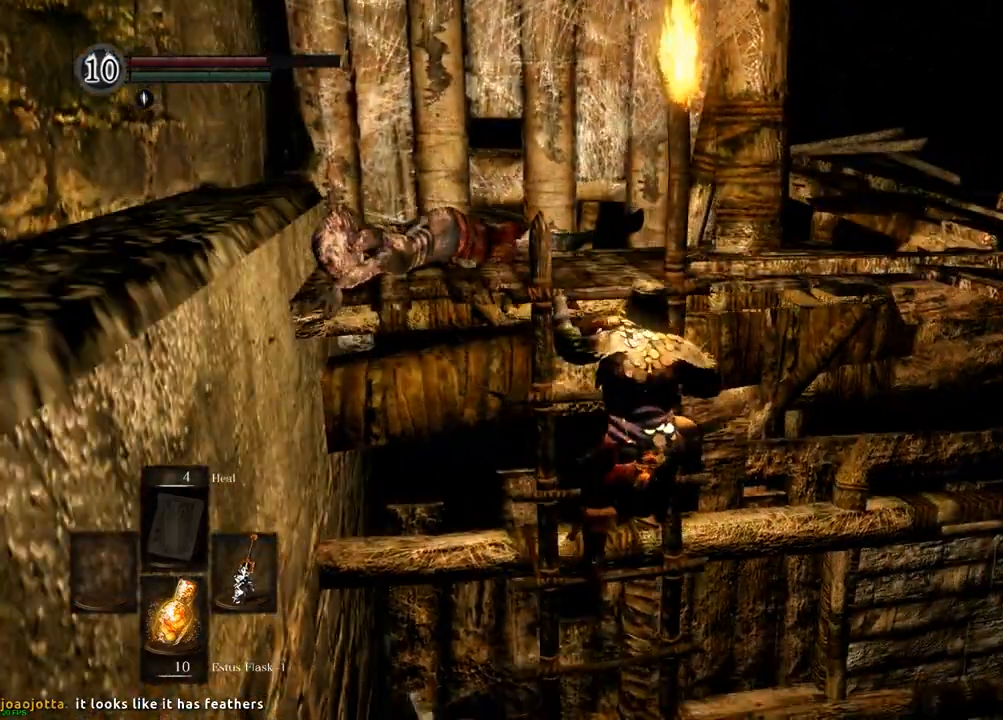
{"dt_ms": 500, "buttons": [], "left_stick": "up", "right_stick": "right", "events": [[33, "right_stick", "center"], [367, "right_stick", "right"]]}
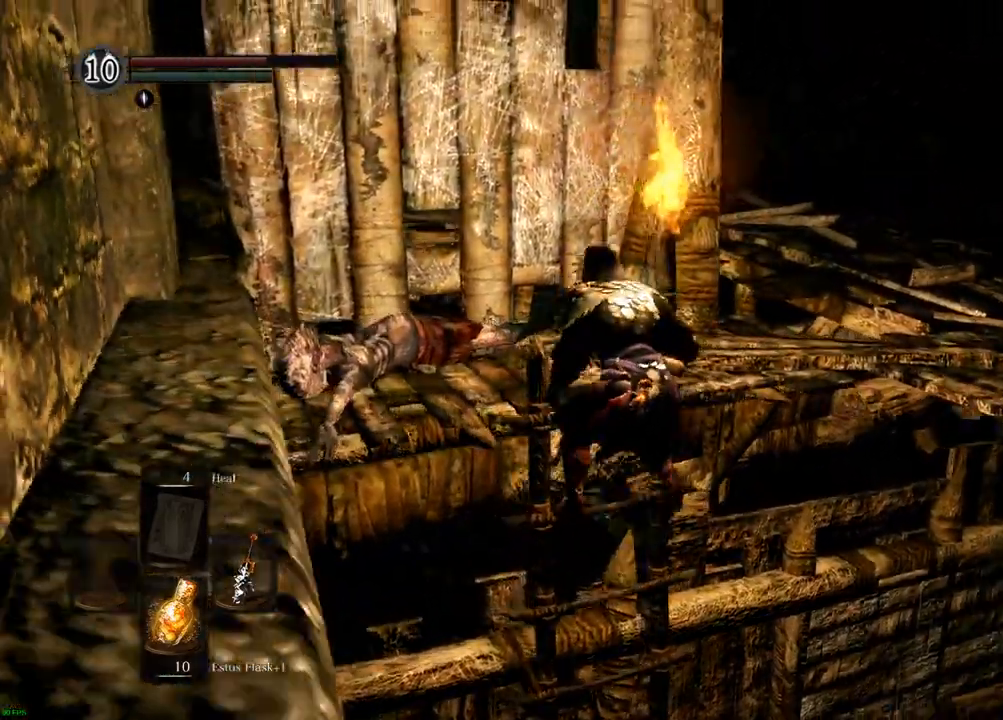
{"dt_ms": 500, "buttons": [], "left_stick": "up", "right_stick": "center", "events": [[150, "right_stick", "center"]]}
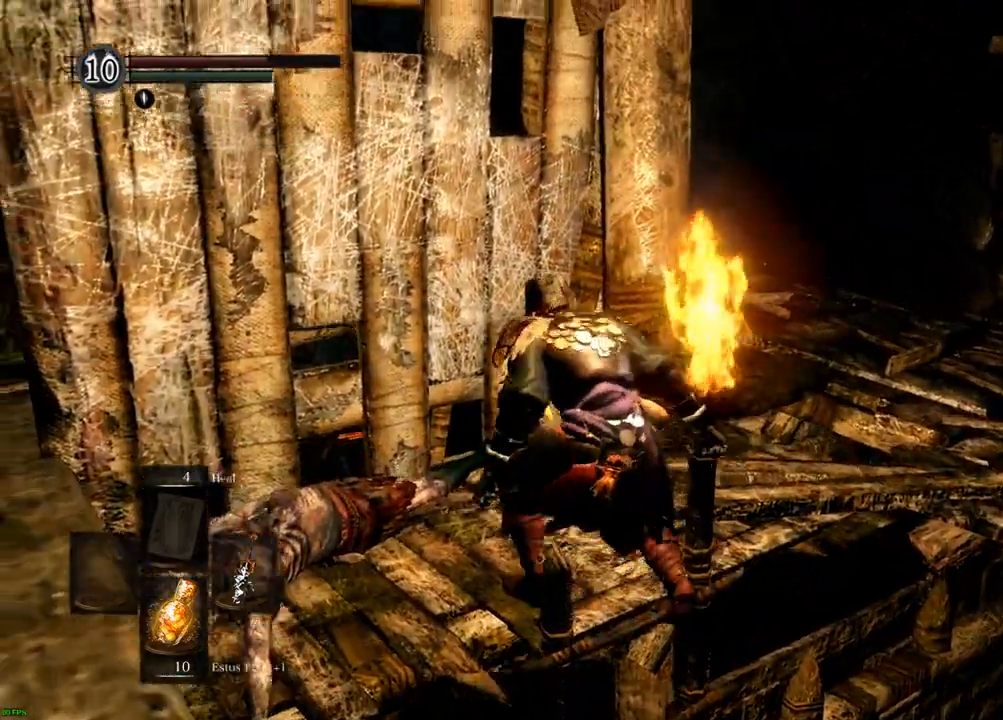
{"dt_ms": 500, "buttons": [], "left_stick": "up", "right_stick": "center", "events": [[450, "CROSS", "down"], [500, "CROSS", "up"]]}